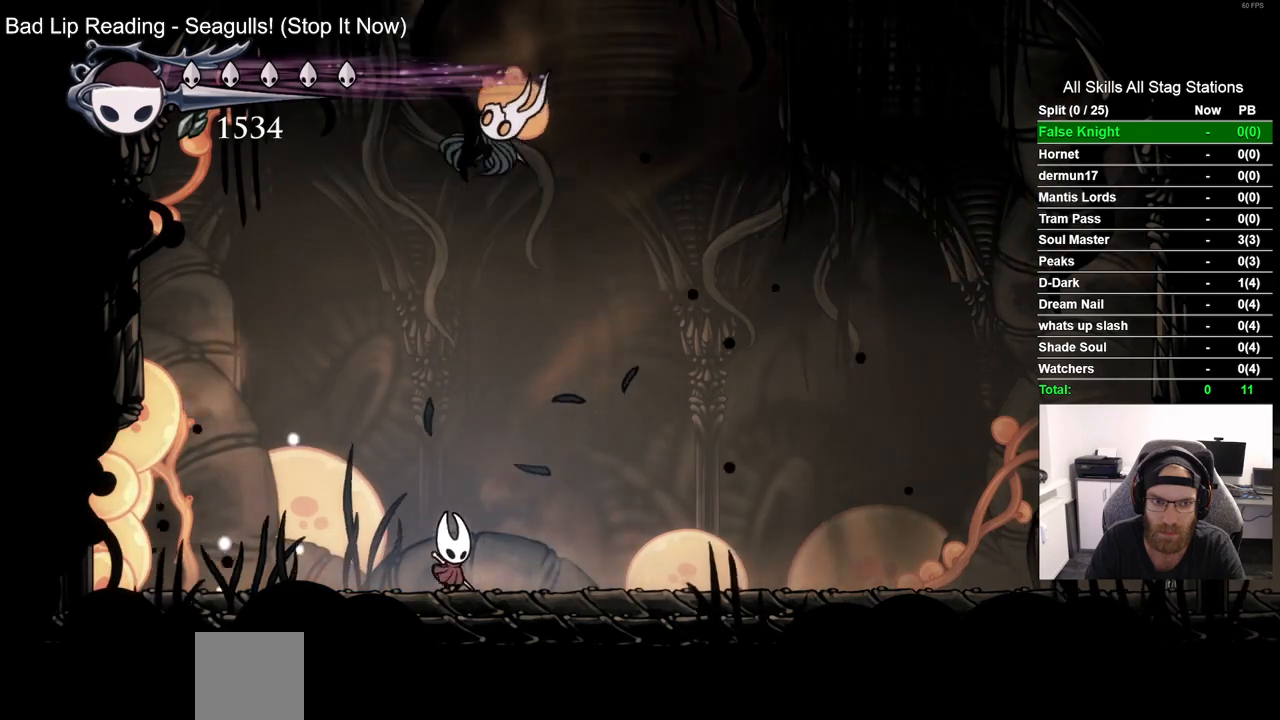
Gameplay with a controller (PlayStation layout); each line is a JSON object with the inputs held at the frame after it (dt_ms = milliseconds from this image to that frame). "events" lists button and stick changes between this image and that frame as [ms after this image, input, new state], when the widget could be followed in between. Not read: R1.
{"dt_ms": 1000, "buttons": ["SQUARE", "DPAD_RIGHT"], "left_stick": "center", "right_stick": "center", "events": [[83, "DPAD_LEFT", "down"], [450, "DPAD_LEFT", "up"], [450, "DPAD_UP", "down"], [517, "DPAD_RIGHT", "down"], [550, "DPAD_UP", "up"], [567, "SQUARE", "down"], [733, "SQUARE", "up"], [967, "SQUARE", "down"]]}
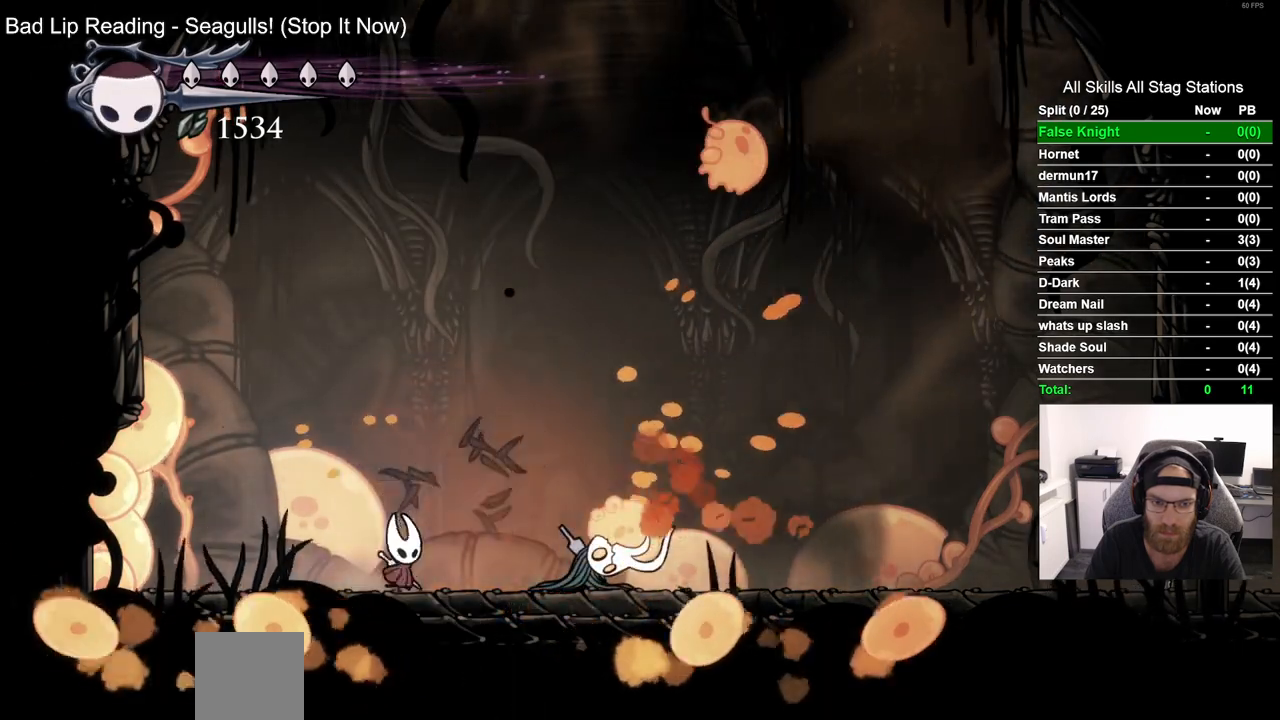
{"dt_ms": 500, "buttons": ["SQUARE", "DPAD_RIGHT"], "left_stick": "center", "right_stick": "center", "events": [[133, "SQUARE", "up"], [500, "SQUARE", "down"]]}
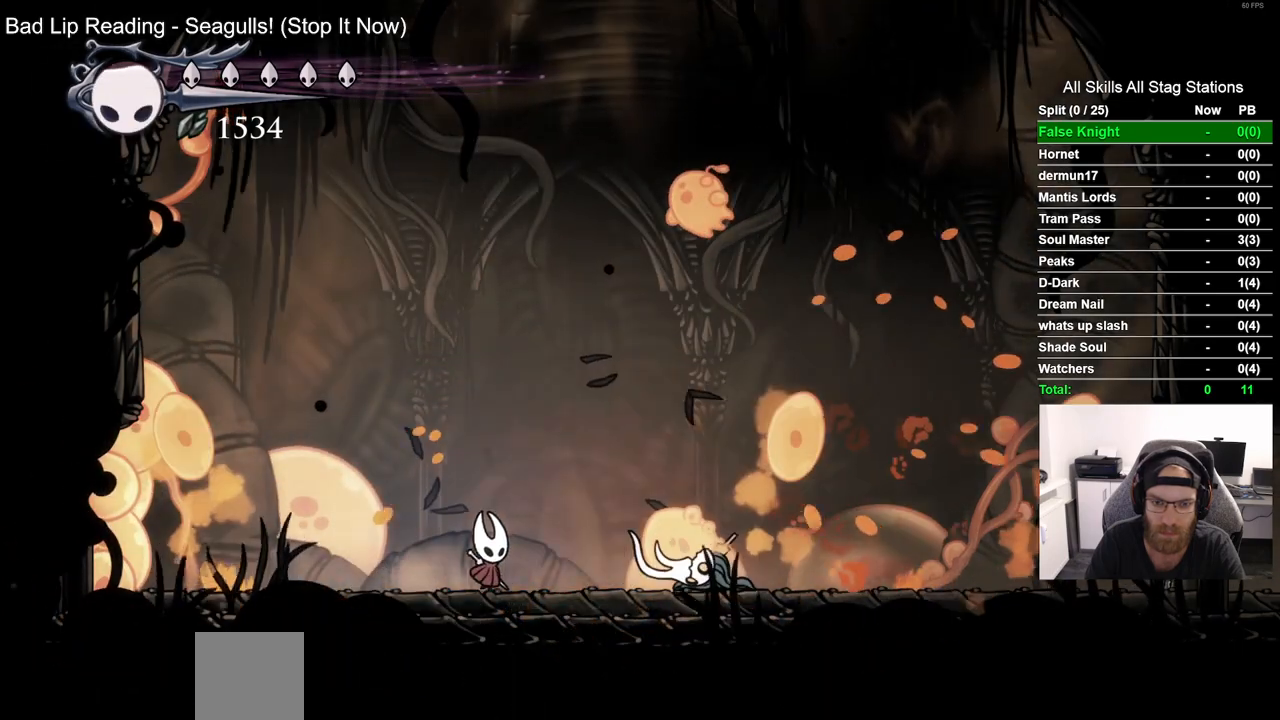
{"dt_ms": 500, "buttons": ["DPAD_RIGHT"], "left_stick": "center", "right_stick": "center", "events": [[183, "SQUARE", "up"]]}
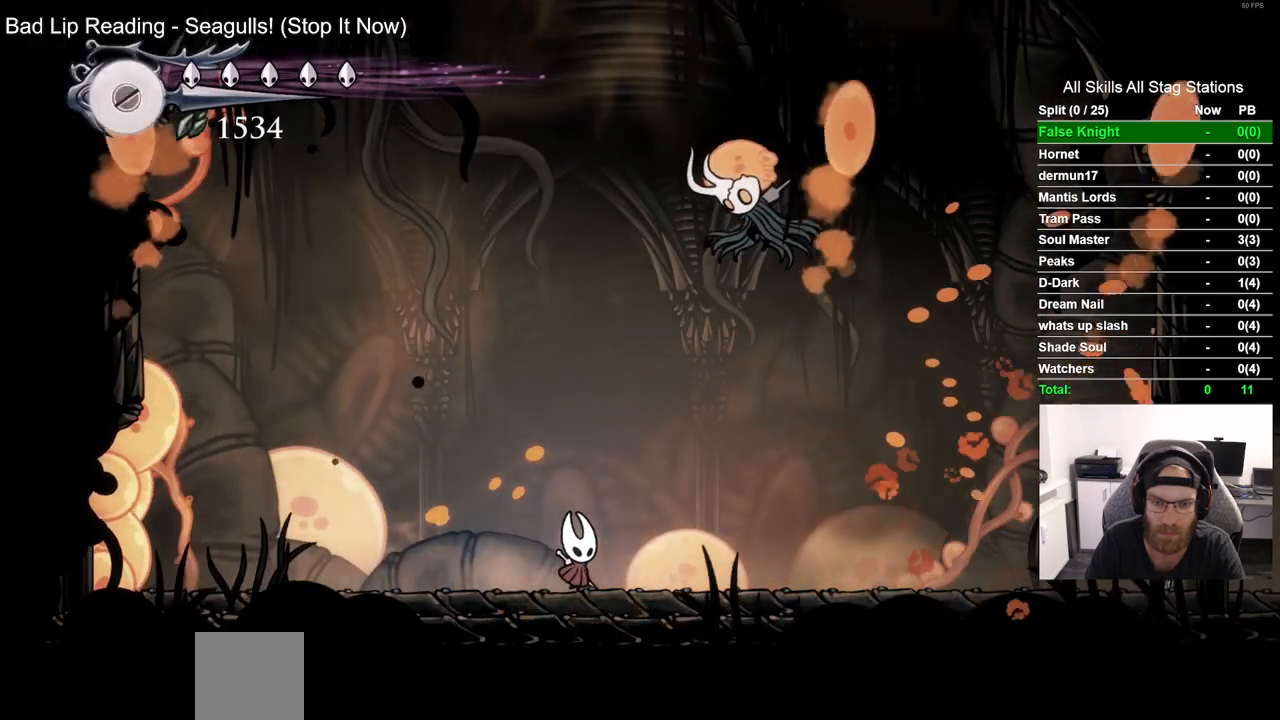
{"dt_ms": 500, "buttons": [], "left_stick": "center", "right_stick": "center", "events": [[117, "DPAD_RIGHT", "up"], [233, "SQUARE", "down"], [367, "SQUARE", "up"]]}
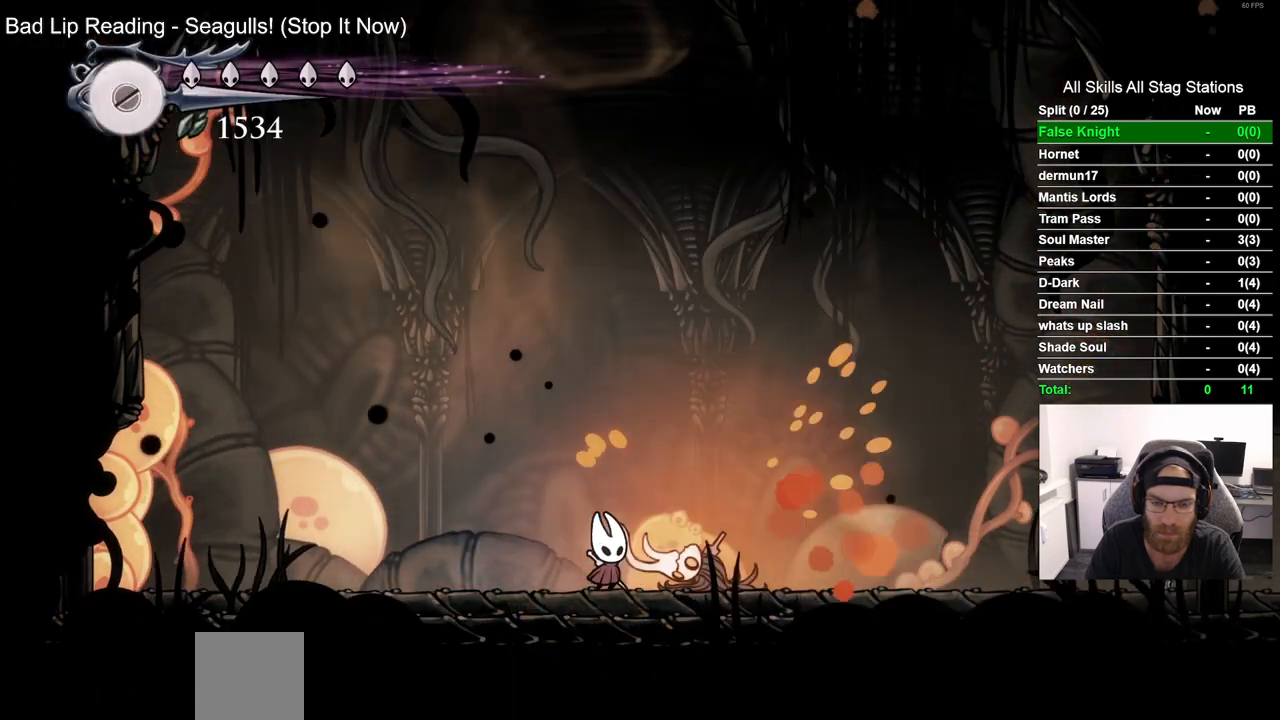
{"dt_ms": 500, "buttons": [], "left_stick": "center", "right_stick": "center", "events": [[100, "SQUARE", "down"], [250, "SQUARE", "up"]]}
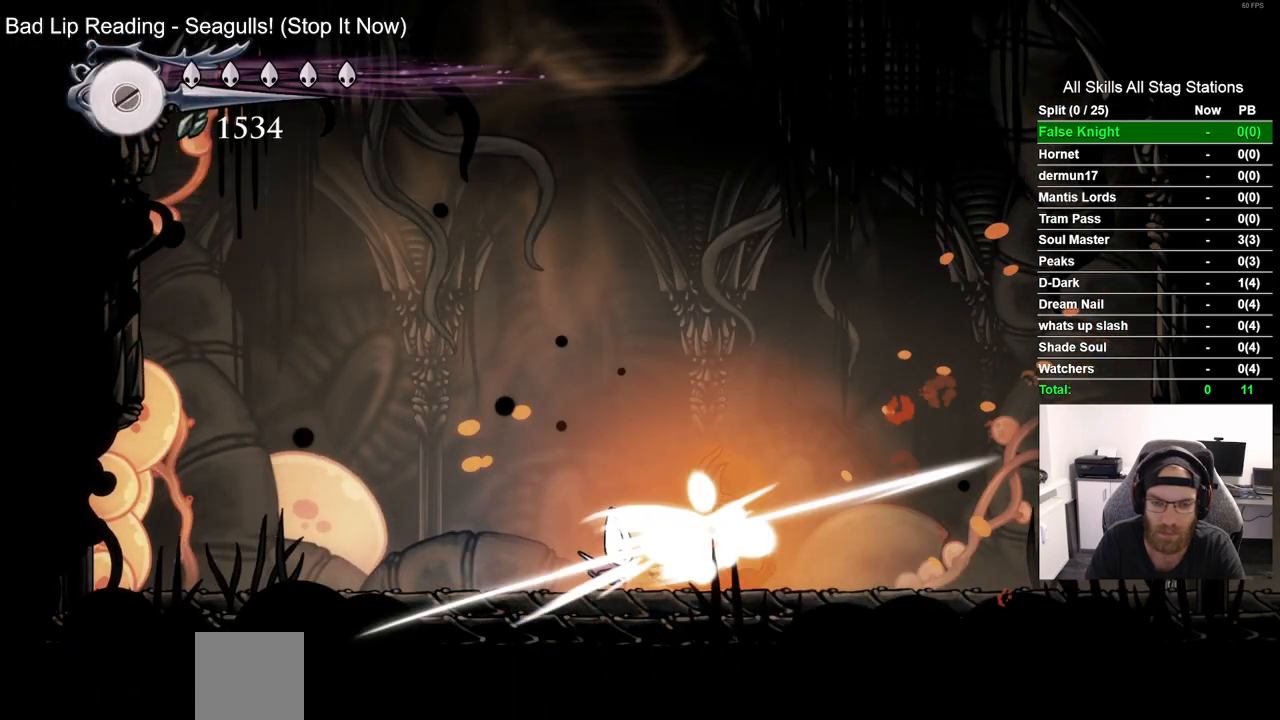
{"dt_ms": 500, "buttons": ["SQUARE"], "left_stick": "center", "right_stick": "center", "events": [[50, "SQUARE", "down"], [100, "SQUARE", "up"], [300, "DPAD_RIGHT", "down"], [450, "DPAD_RIGHT", "up"], [450, "SQUARE", "down"]]}
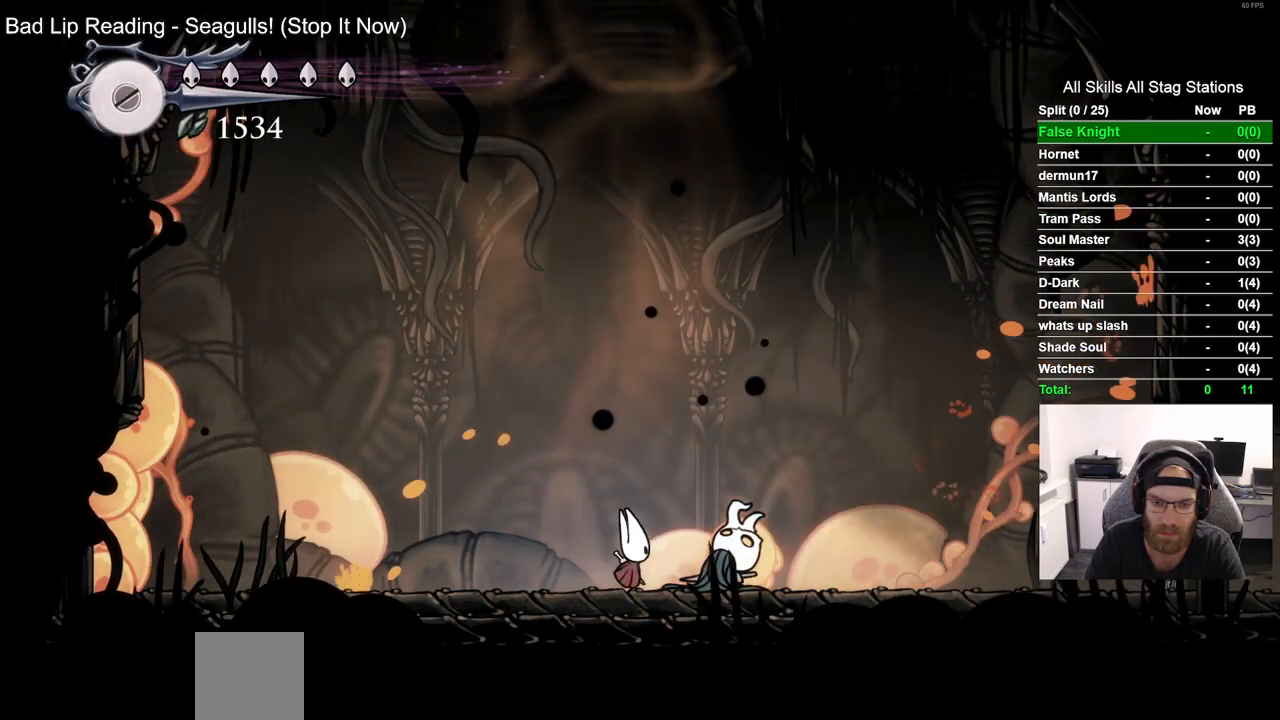
{"dt_ms": 500, "buttons": ["SQUARE", "DPAD_RIGHT"], "left_stick": "center", "right_stick": "center", "events": [[83, "SQUARE", "up"], [250, "DPAD_RIGHT", "down"], [333, "DPAD_RIGHT", "up"], [400, "SQUARE", "down"], [500, "DPAD_RIGHT", "down"]]}
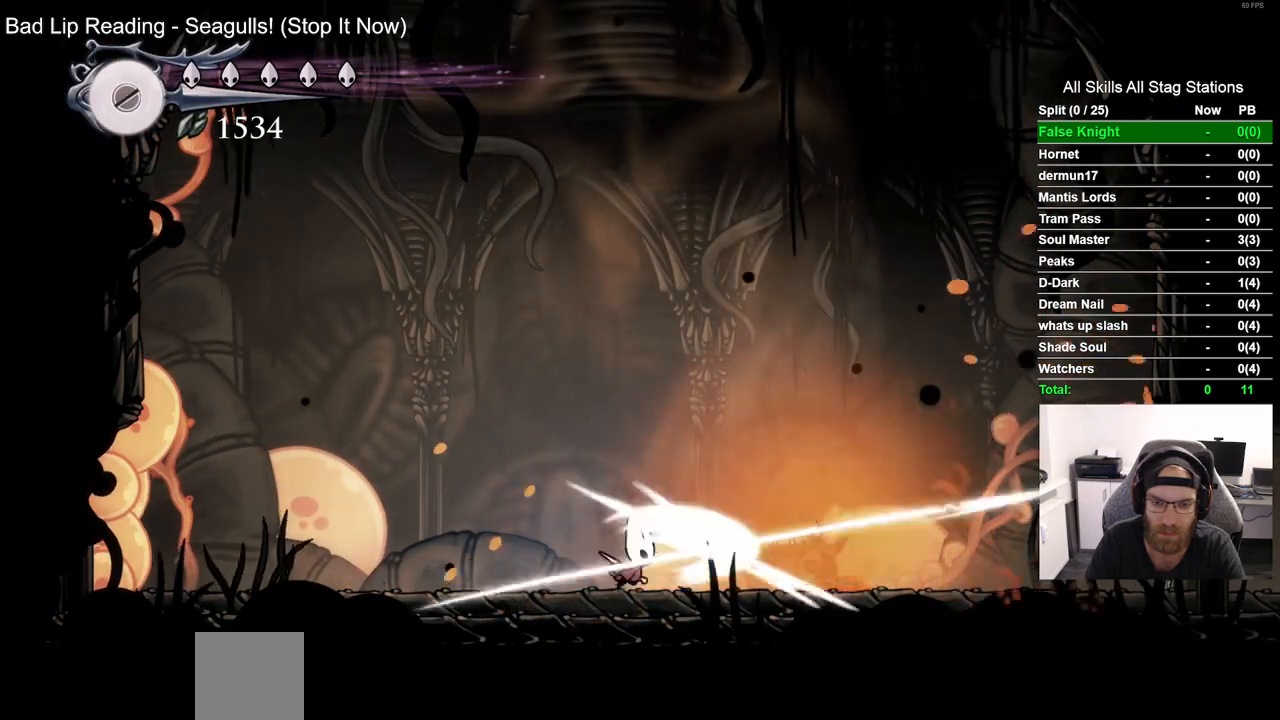
{"dt_ms": 500, "buttons": ["DPAD_RIGHT"], "left_stick": "center", "right_stick": "center", "events": [[67, "SQUARE", "up"]]}
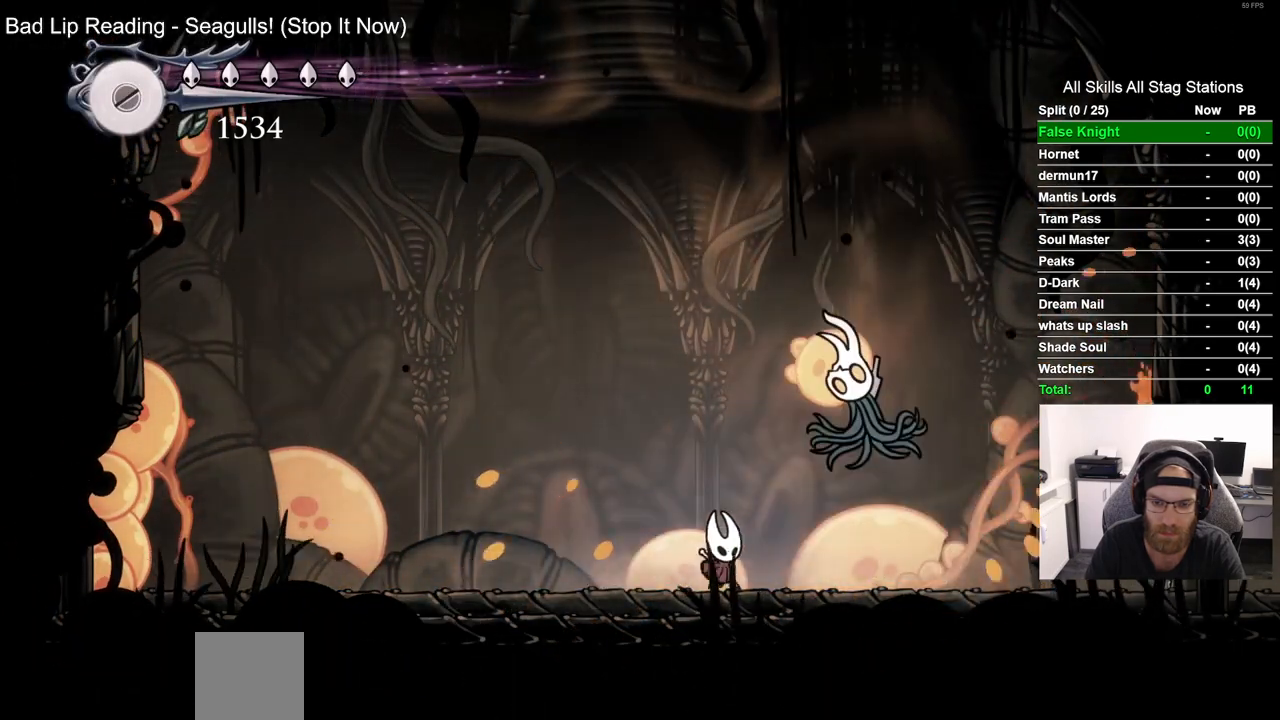
{"dt_ms": 500, "buttons": ["SQUARE", "DPAD_UP", "DPAD_LEFT"], "left_stick": "center", "right_stick": "center", "events": [[350, "DPAD_RIGHT", "up"], [417, "DPAD_LEFT", "down"], [433, "DPAD_UP", "down"], [450, "SQUARE", "down"]]}
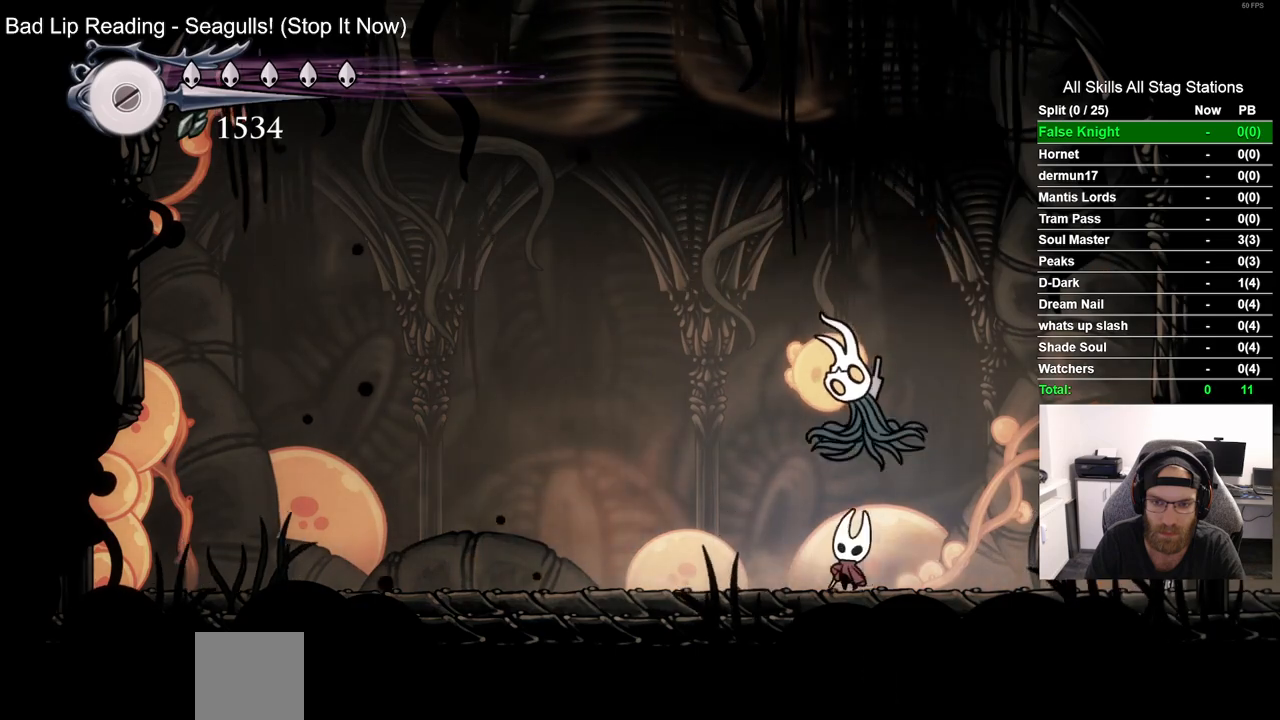
{"dt_ms": 500, "buttons": ["DPAD_LEFT"], "left_stick": "center", "right_stick": "center", "events": [[100, "SQUARE", "up"], [150, "DPAD_UP", "up"]]}
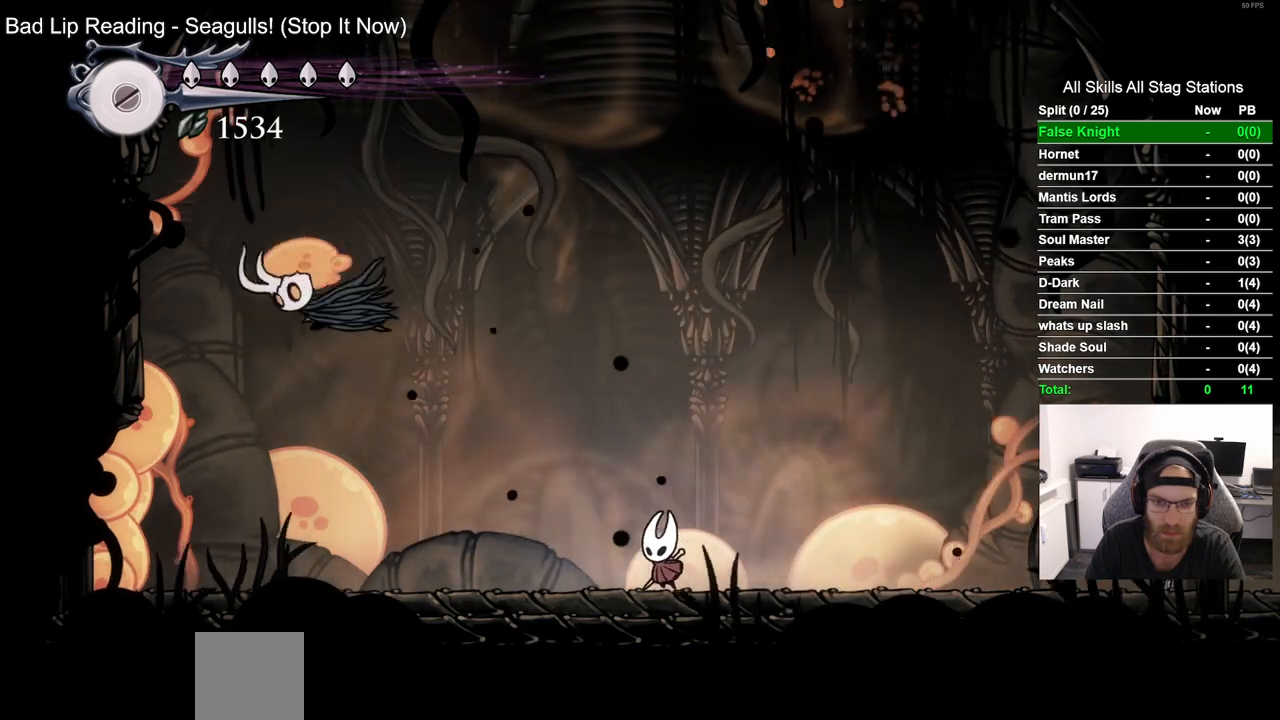
{"dt_ms": 500, "buttons": ["DPAD_LEFT"], "left_stick": "center", "right_stick": "center", "events": []}
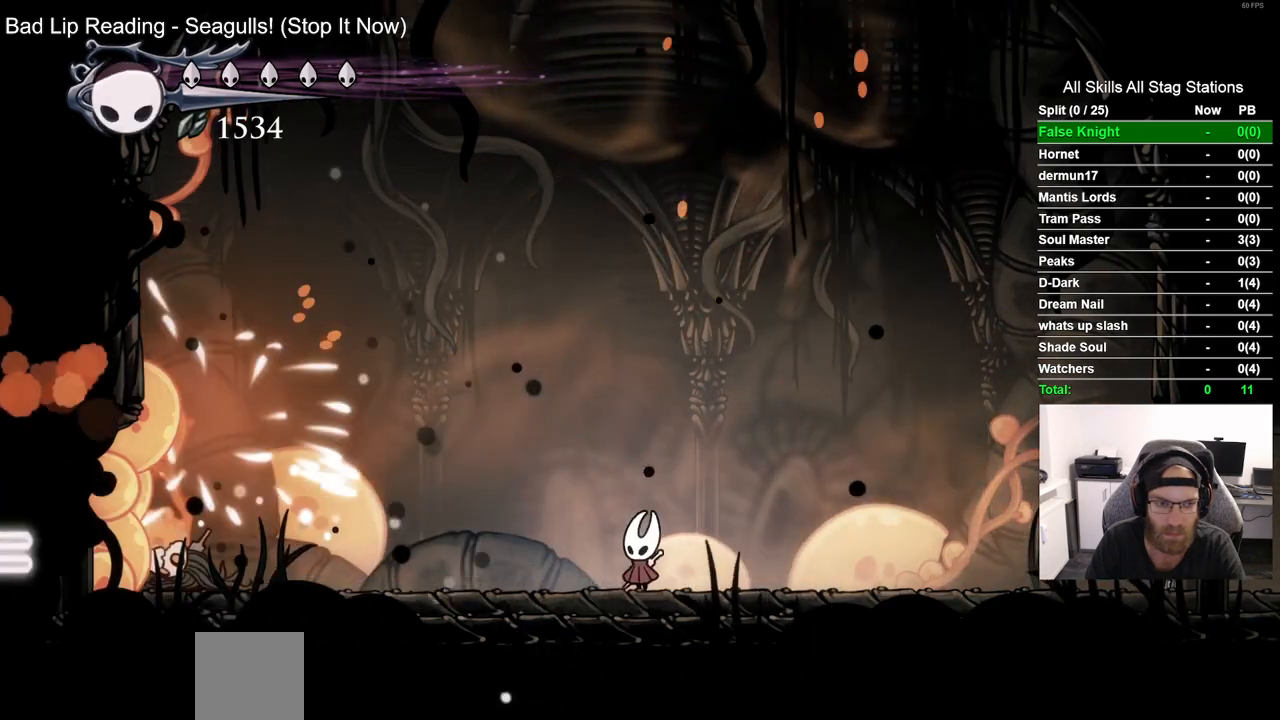
{"dt_ms": 500, "buttons": ["DPAD_LEFT"], "left_stick": "center", "right_stick": "center", "events": []}
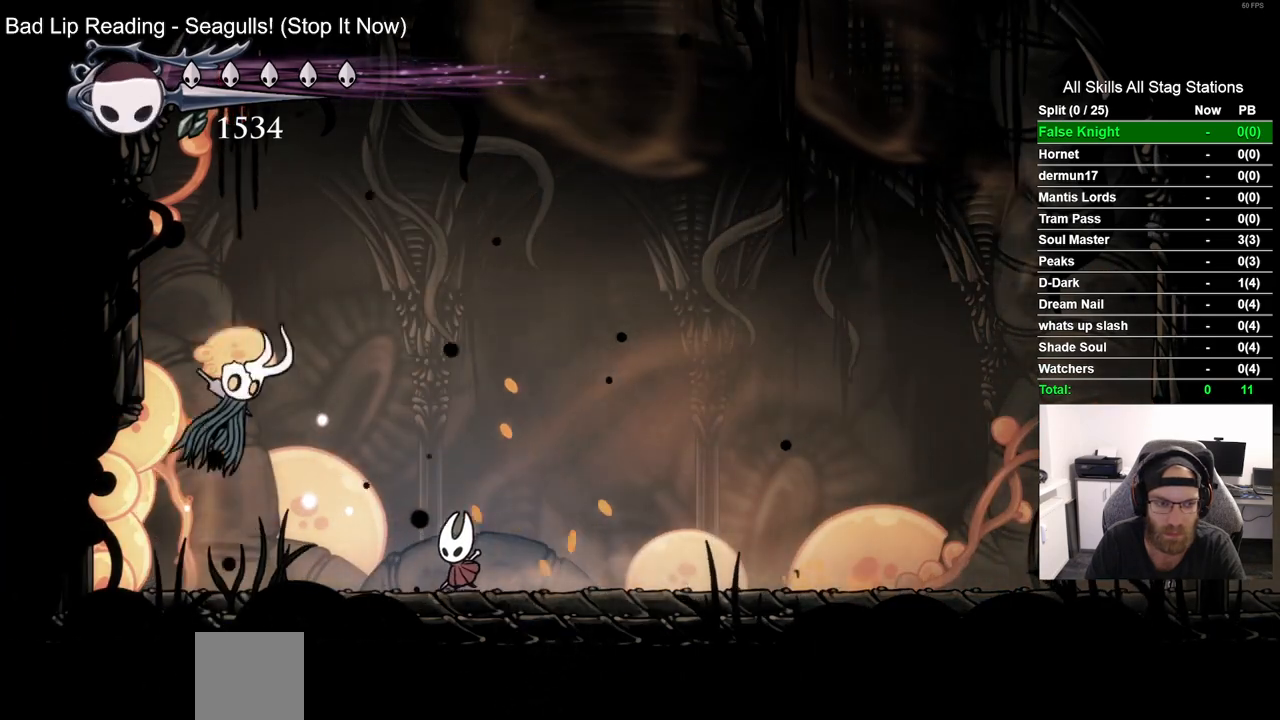
{"dt_ms": 500, "buttons": [], "left_stick": "center", "right_stick": "center", "events": [[433, "DPAD_LEFT", "up"], [433, "DPAD_UP", "down"], [467, "DPAD_UP", "up"]]}
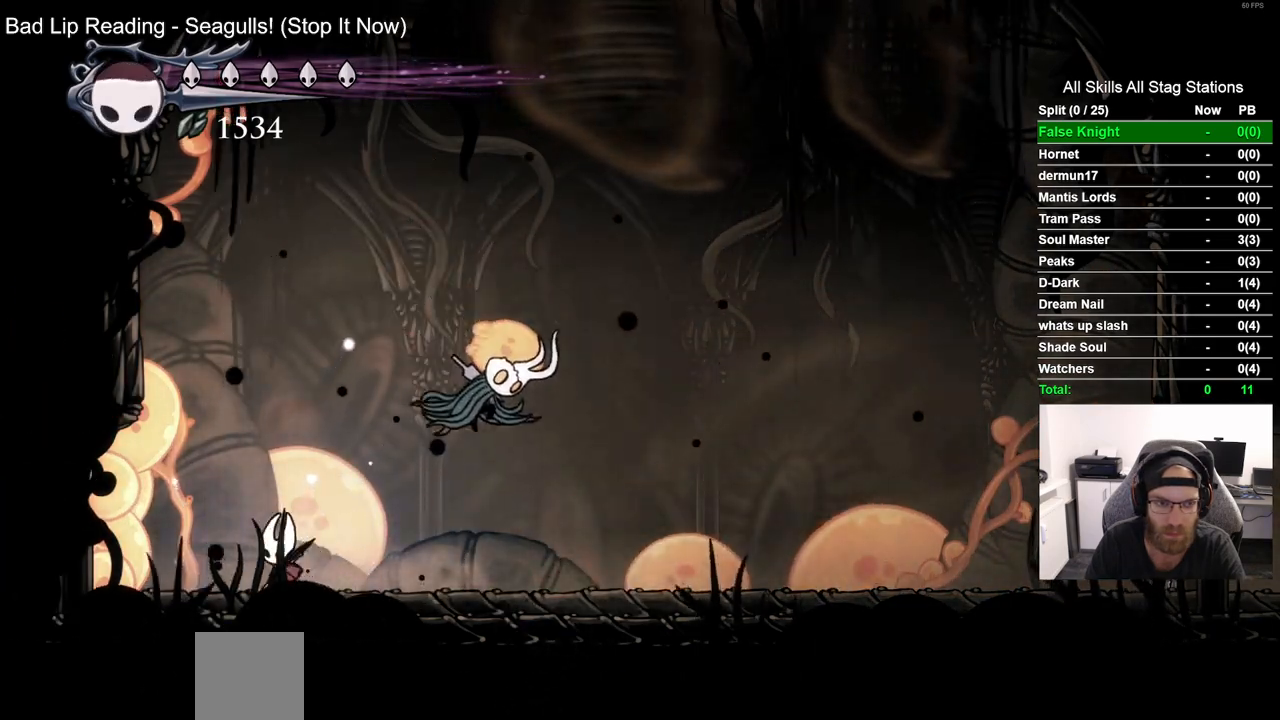
{"dt_ms": 500, "buttons": ["DPAD_RIGHT"], "left_stick": "center", "right_stick": "center", "events": [[17, "DPAD_RIGHT", "down"], [200, "SQUARE", "down"], [383, "SQUARE", "up"]]}
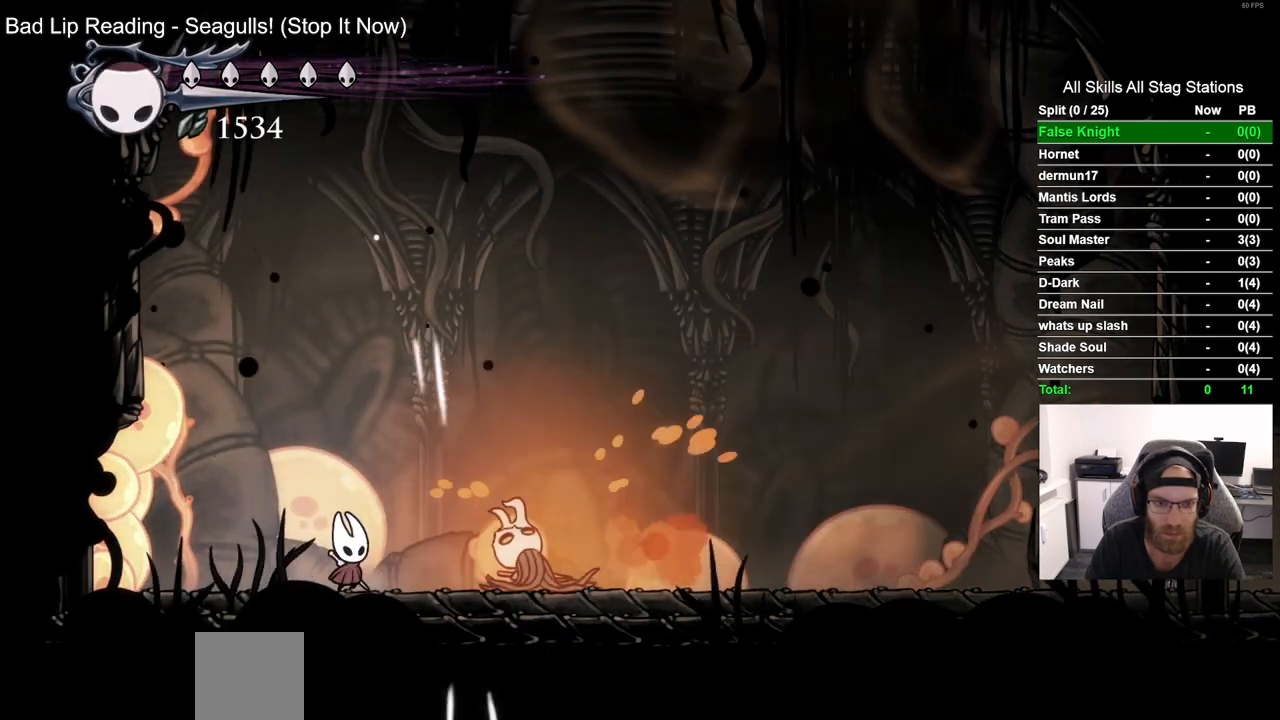
{"dt_ms": 500, "buttons": ["CROSS", "DPAD_DOWN"], "left_stick": "center", "right_stick": "center", "events": [[117, "SQUARE", "down"], [250, "SQUARE", "up"], [267, "DPAD_RIGHT", "up"], [333, "CROSS", "down"], [367, "DPAD_DOWN", "down"]]}
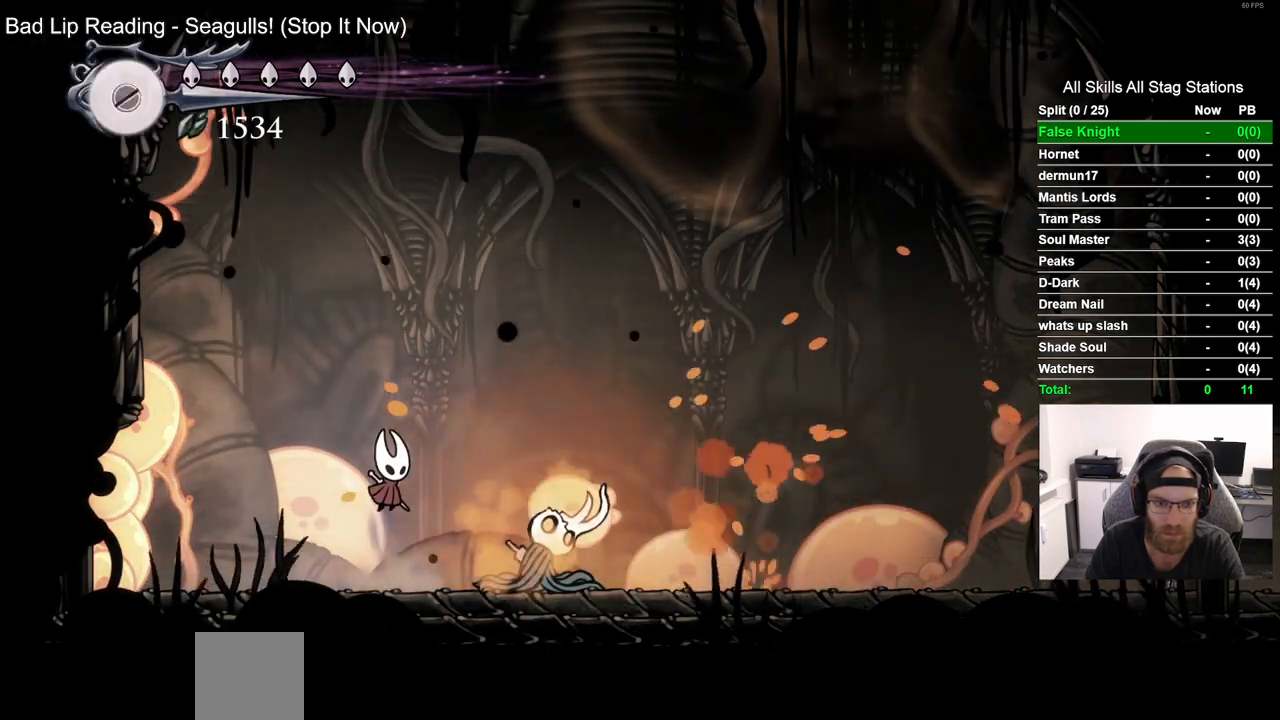
{"dt_ms": 500, "buttons": [], "left_stick": "center", "right_stick": "center", "events": [[17, "CROSS", "up"], [100, "CIRCLE", "down"], [183, "CIRCLE", "up"], [233, "DPAD_DOWN", "up"]]}
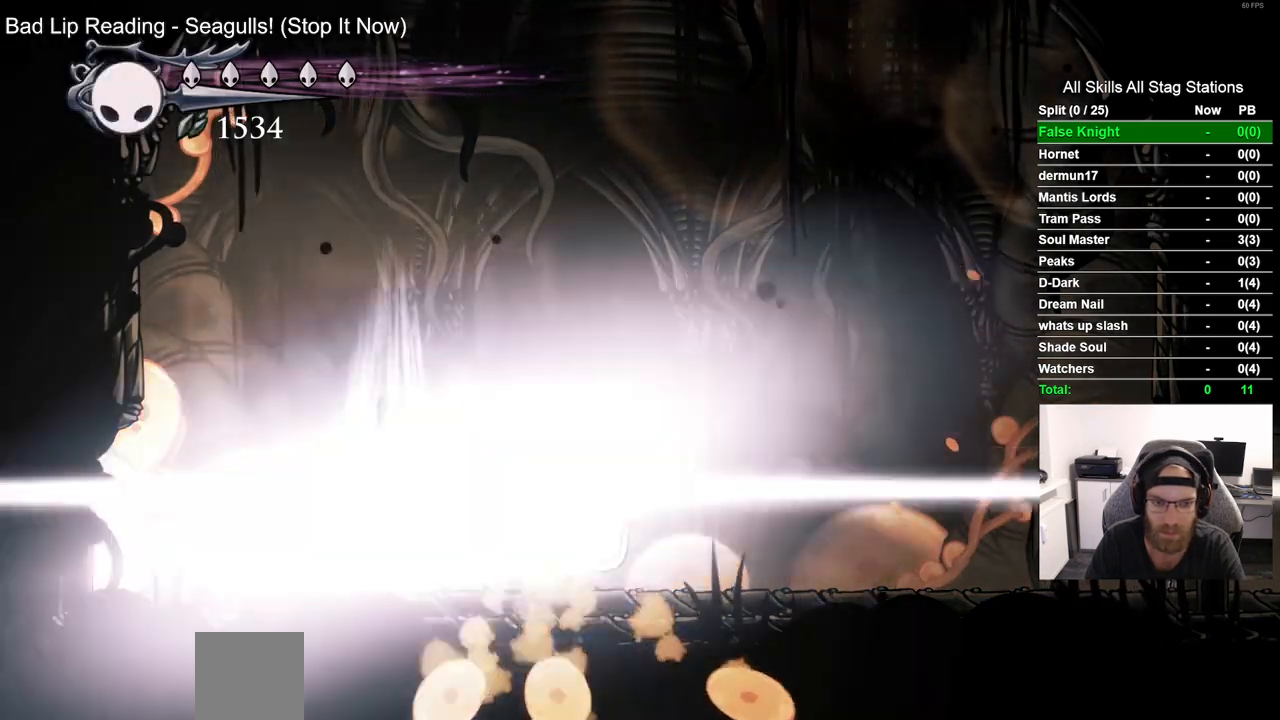
{"dt_ms": 500, "buttons": [], "left_stick": "center", "right_stick": "center", "events": []}
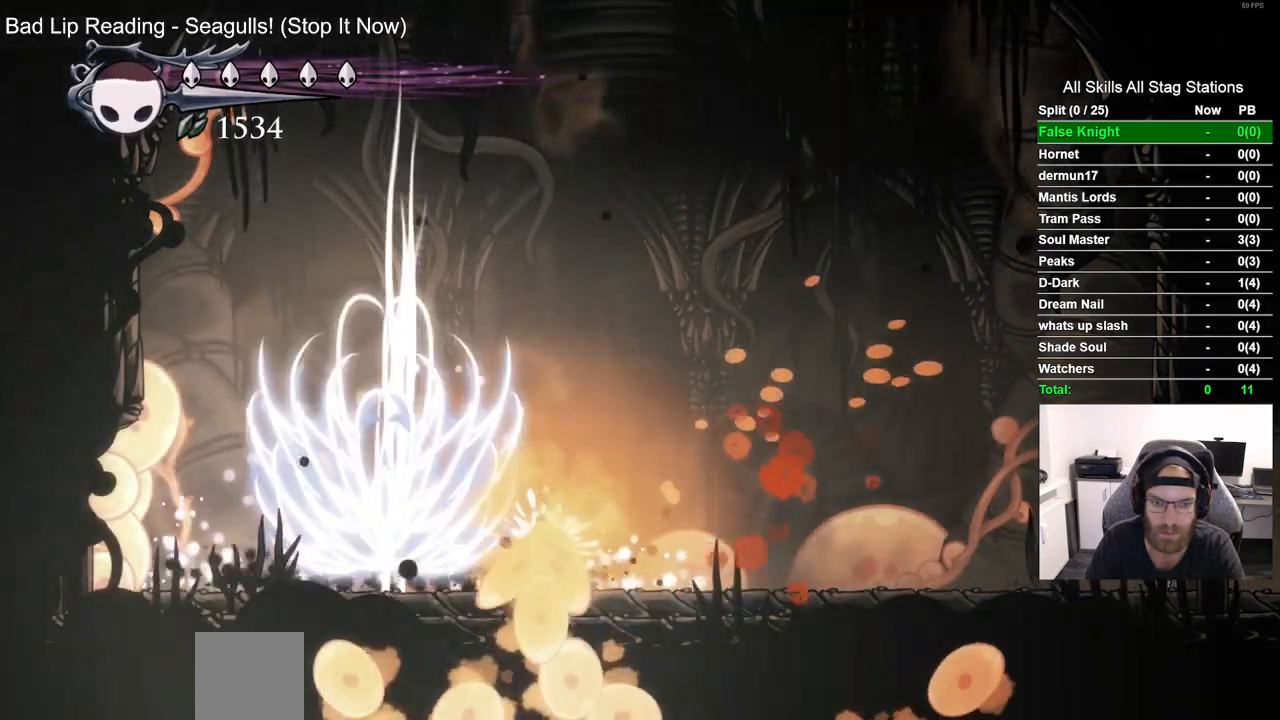
{"dt_ms": 500, "buttons": ["DPAD_DOWN"], "left_stick": "center", "right_stick": "center", "events": [[183, "DPAD_RIGHT", "down"], [300, "CROSS", "down"], [433, "DPAD_DOWN", "down"], [450, "DPAD_RIGHT", "up"], [500, "CROSS", "up"]]}
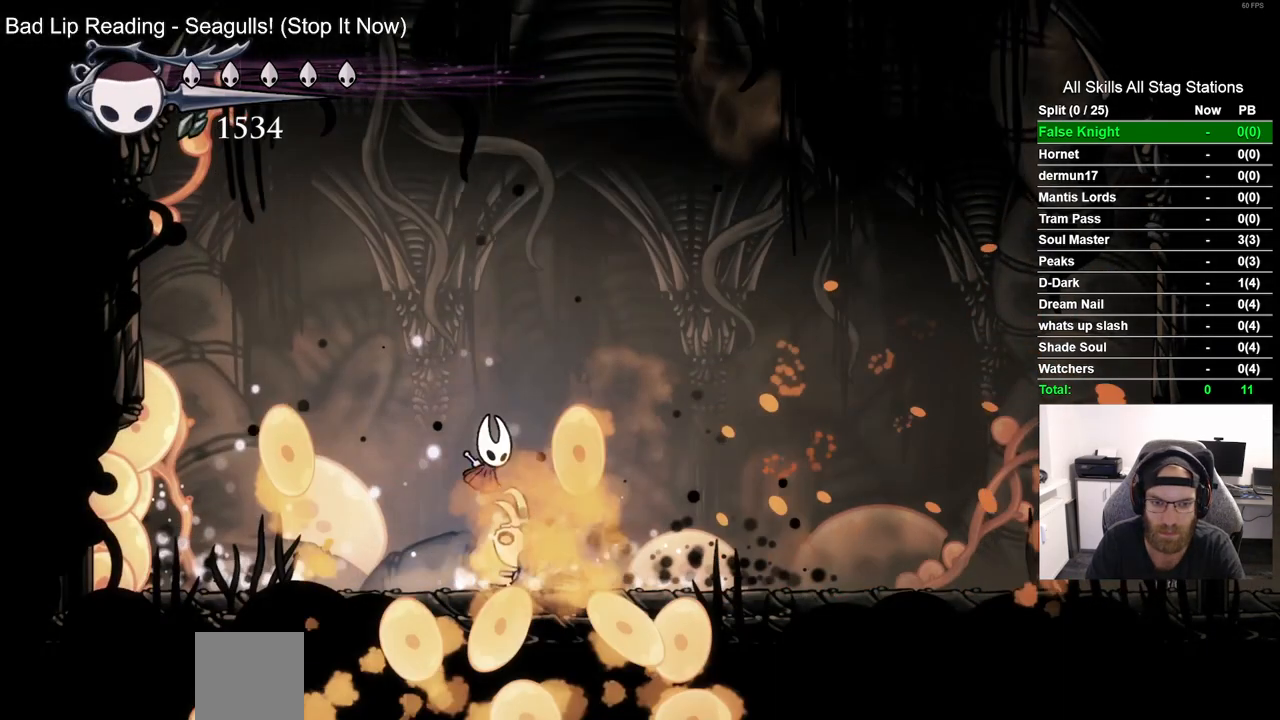
{"dt_ms": 500, "buttons": ["DPAD_DOWN"], "left_stick": "center", "right_stick": "center", "events": [[67, "SQUARE", "down"], [183, "SQUARE", "up"], [317, "CIRCLE", "down"], [417, "CIRCLE", "up"]]}
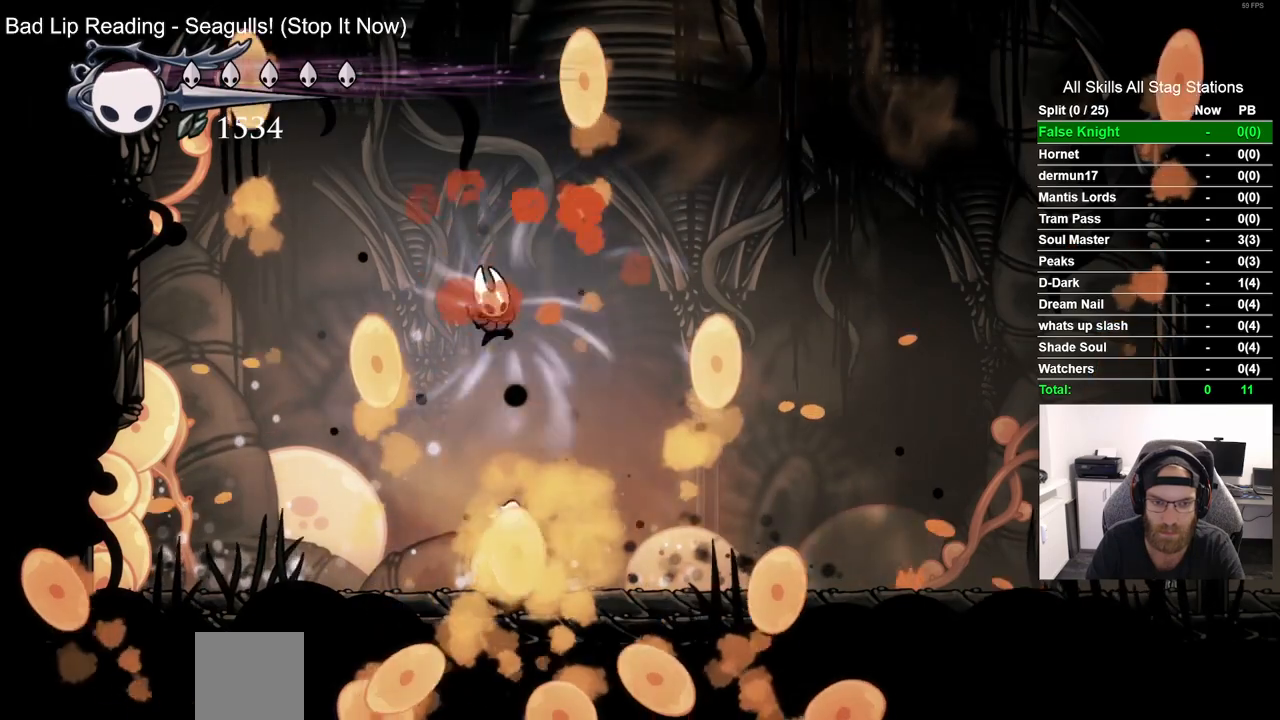
{"dt_ms": 500, "buttons": [], "left_stick": "center", "right_stick": "center", "events": [[17, "DPAD_DOWN", "up"]]}
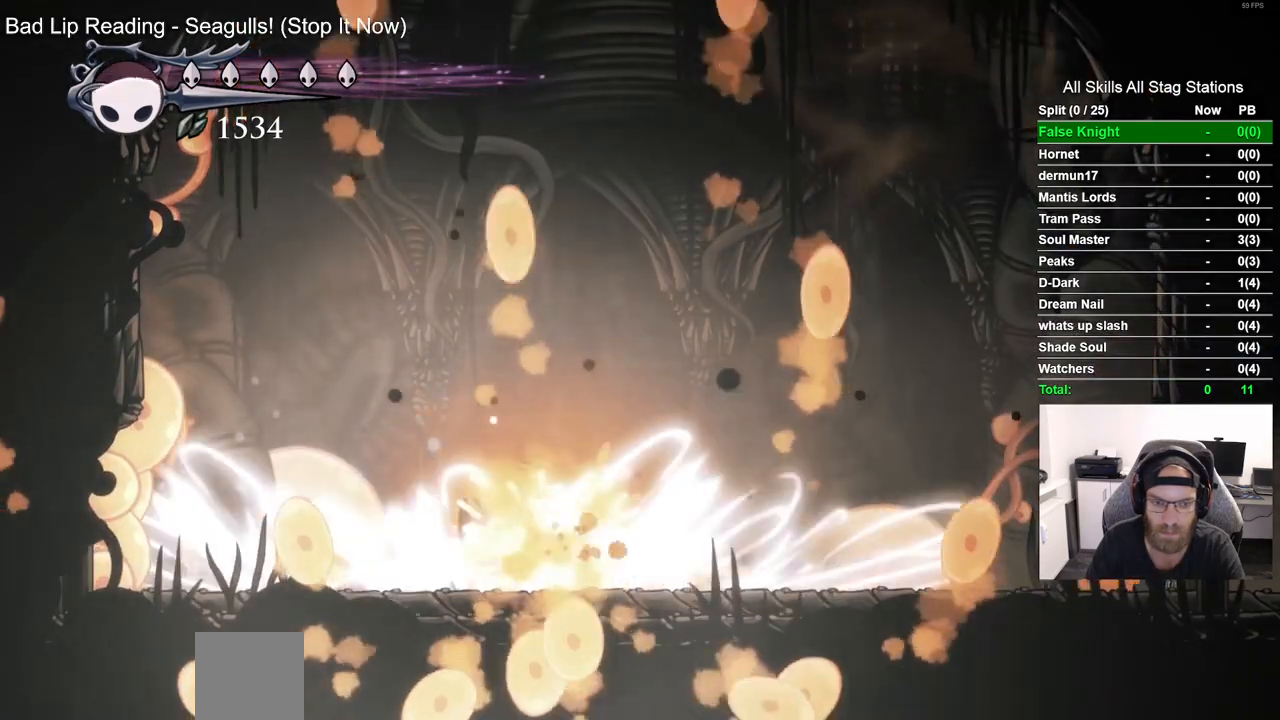
{"dt_ms": 500, "buttons": ["CROSS"], "left_stick": "center", "right_stick": "center", "events": [[467, "CROSS", "down"]]}
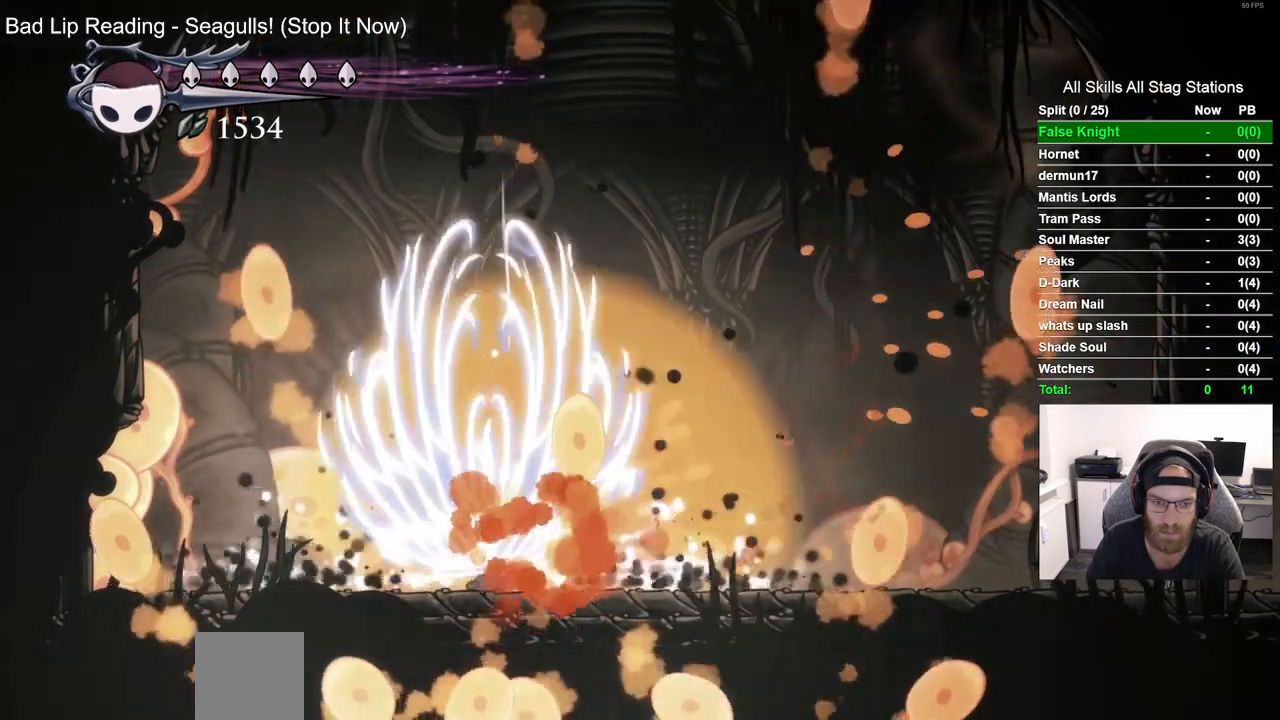
{"dt_ms": 500, "buttons": ["DPAD_RIGHT"], "left_stick": "center", "right_stick": "center", "events": [[17, "DPAD_DOWN", "down"], [217, "CROSS", "up"], [233, "DPAD_RIGHT", "down"], [267, "DPAD_DOWN", "up"], [300, "DPAD_RIGHT", "up"], [383, "DPAD_RIGHT", "down"]]}
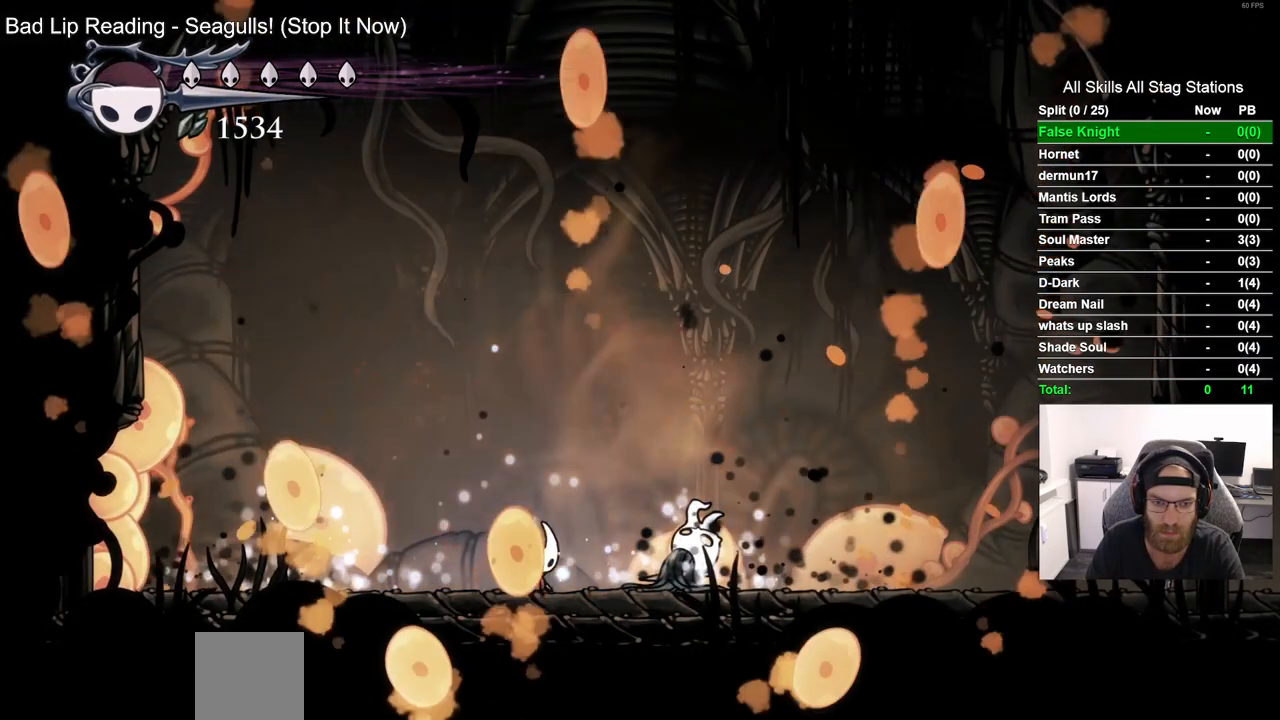
{"dt_ms": 500, "buttons": [], "left_stick": "center", "right_stick": "center", "events": [[150, "DPAD_RIGHT", "up"]]}
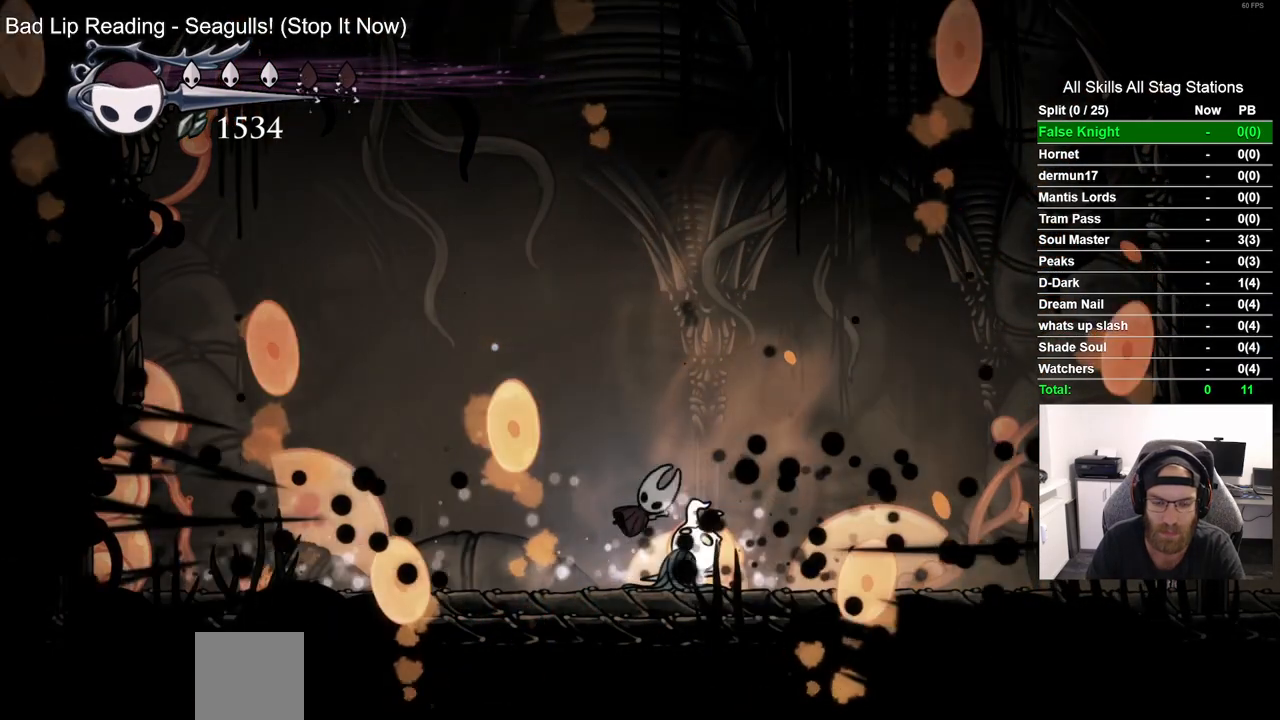
{"dt_ms": 500, "buttons": ["DPAD_LEFT"], "left_stick": "center", "right_stick": "center", "events": [[150, "DPAD_LEFT", "down"]]}
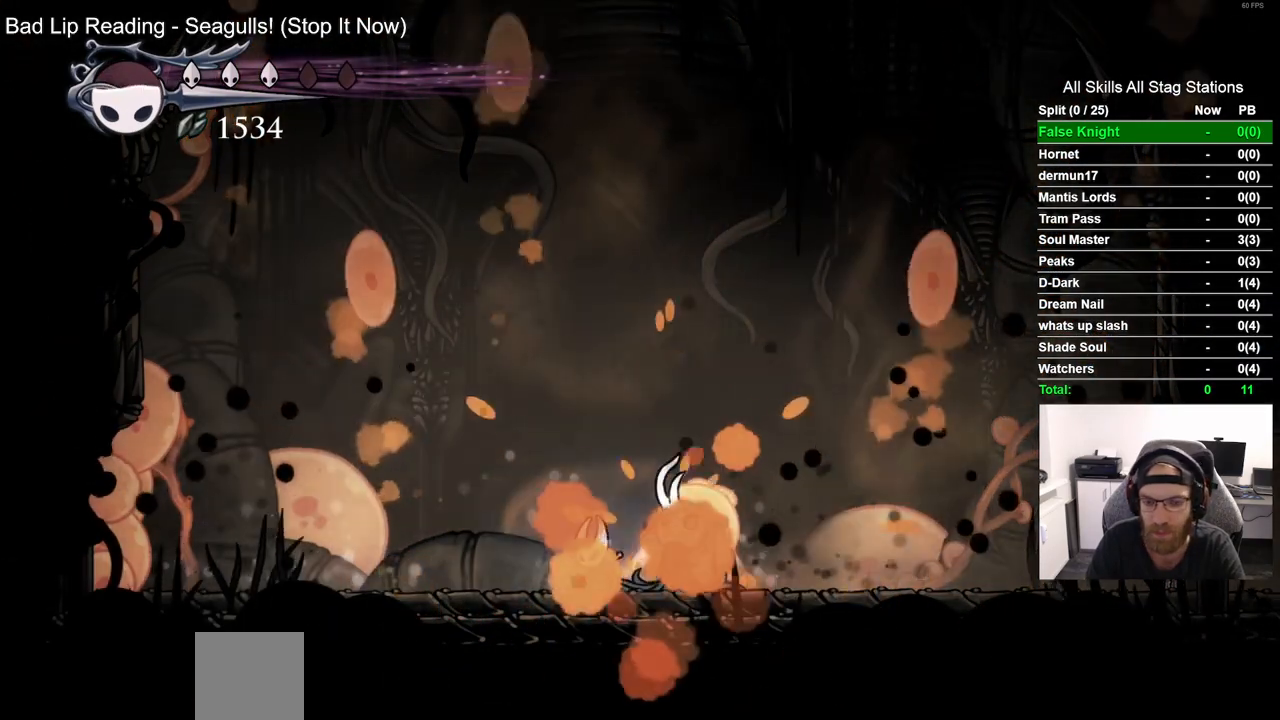
{"dt_ms": 500, "buttons": [], "left_stick": "center", "right_stick": "center", "events": [[83, "DPAD_LEFT", "up"]]}
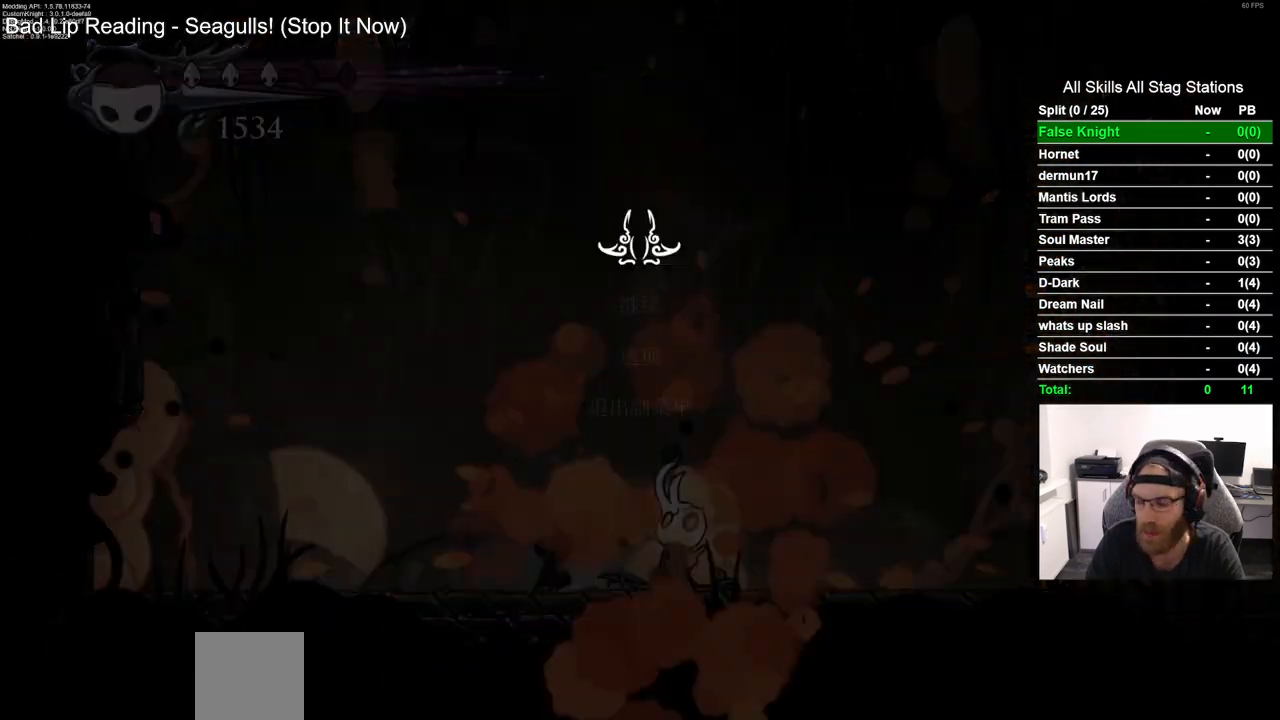
{"dt_ms": 500, "buttons": [], "left_stick": "center", "right_stick": "center", "events": []}
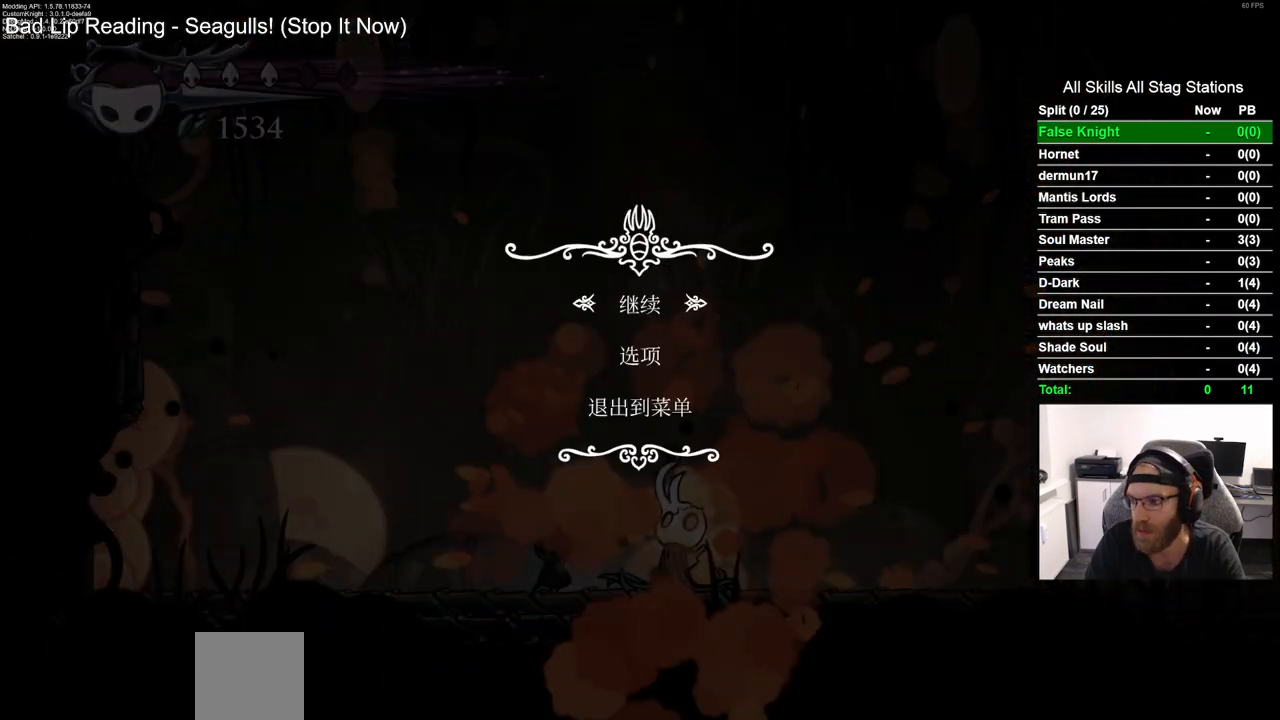
{"dt_ms": 500, "buttons": [], "left_stick": "center", "right_stick": "center", "events": []}
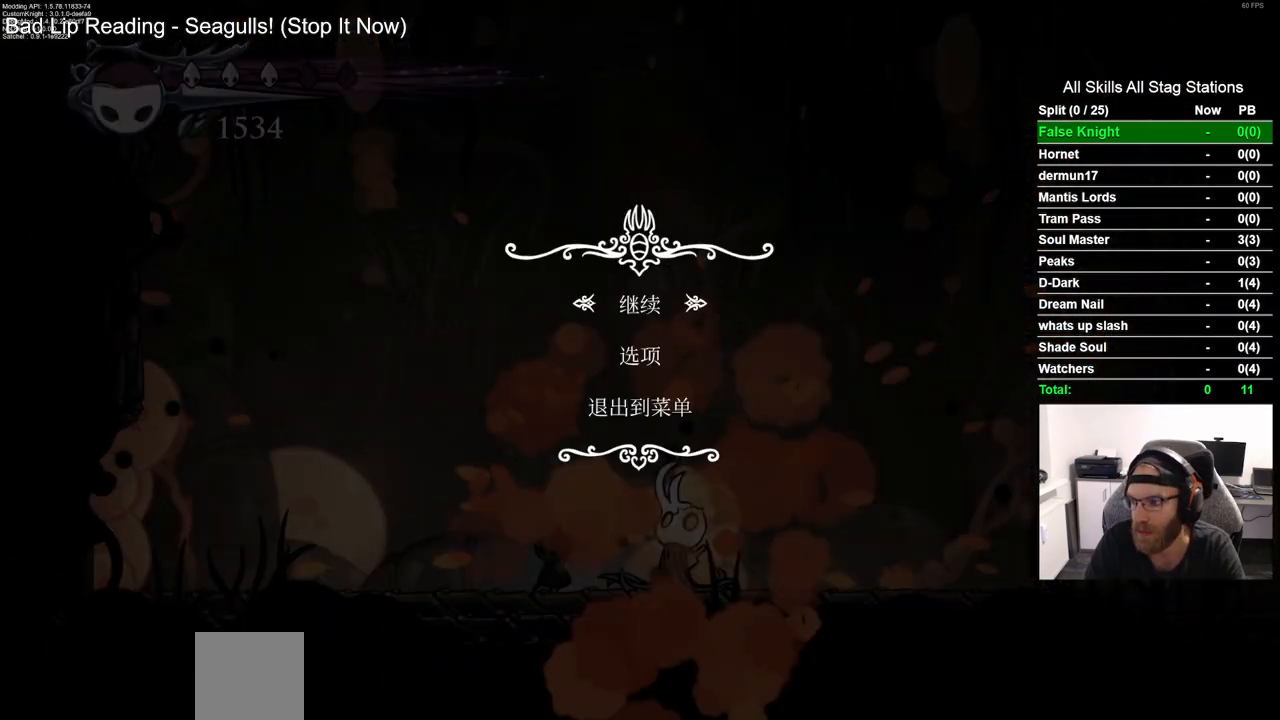
{"dt_ms": 500, "buttons": [], "left_stick": "center", "right_stick": "center", "events": []}
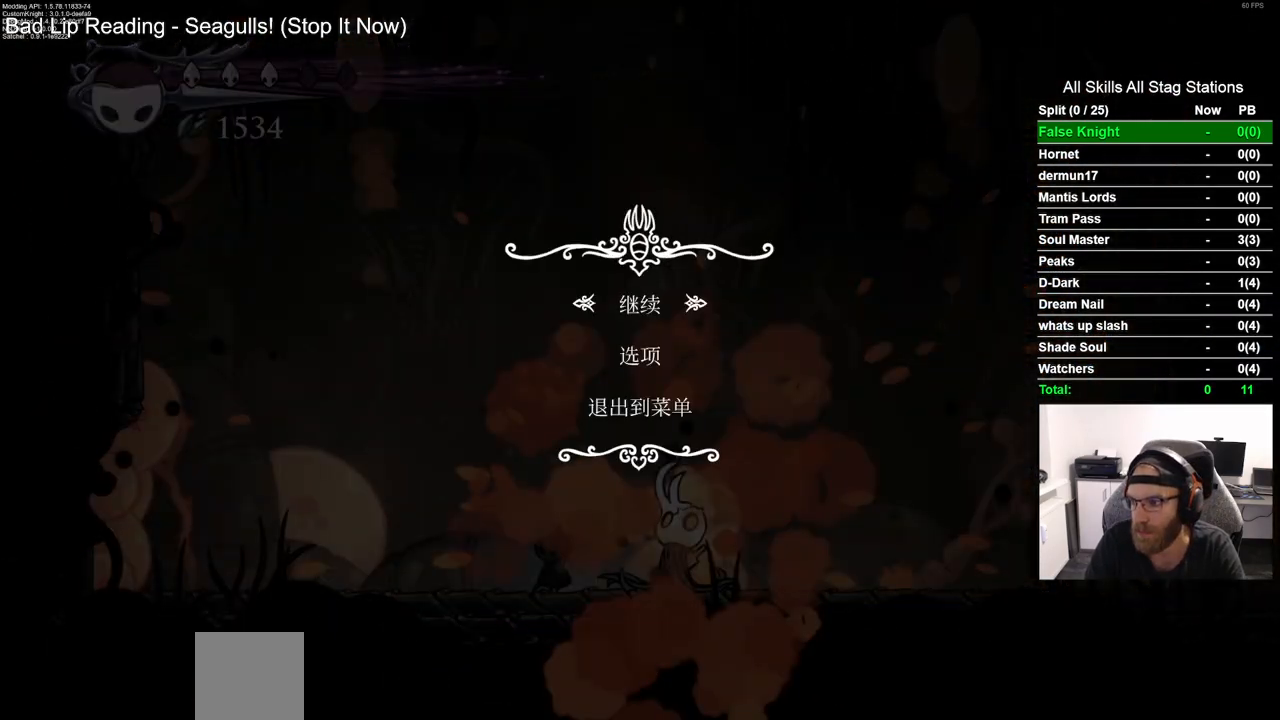
{"dt_ms": 500, "buttons": [], "left_stick": "center", "right_stick": "center", "events": []}
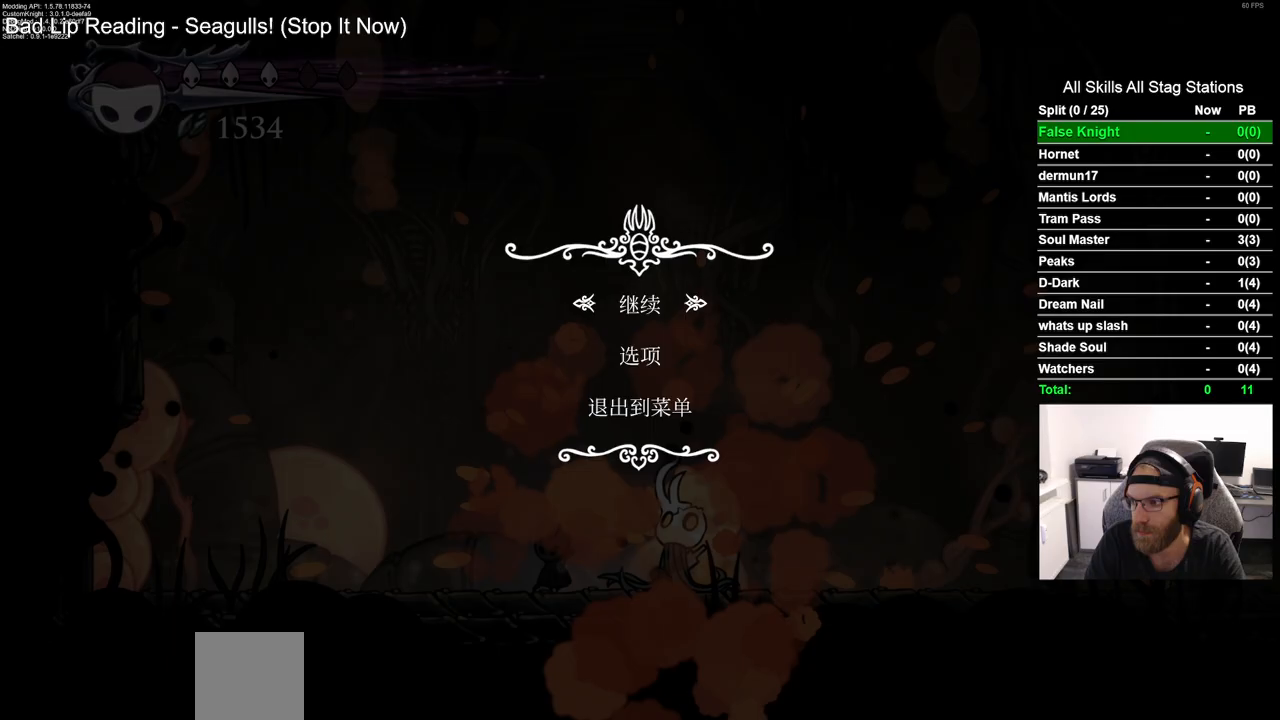
{"dt_ms": 500, "buttons": [], "left_stick": "center", "right_stick": "center", "events": []}
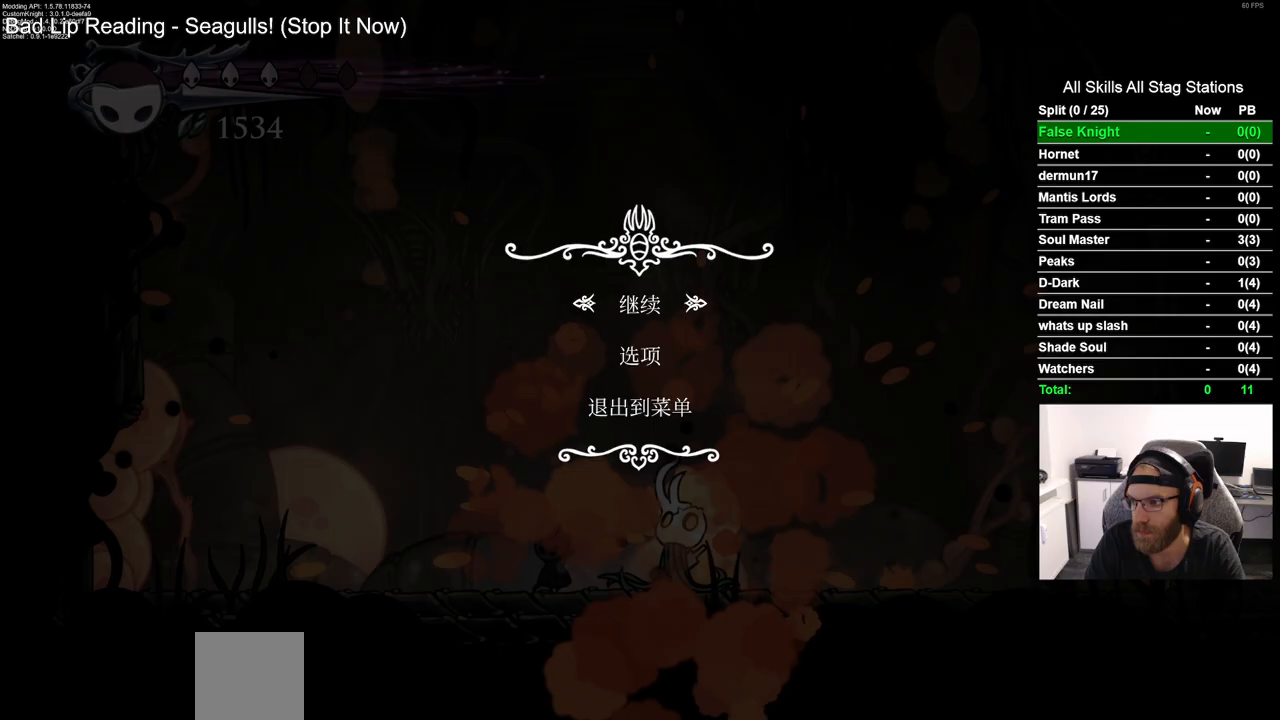
{"dt_ms": 500, "buttons": [], "left_stick": "center", "right_stick": "center", "events": []}